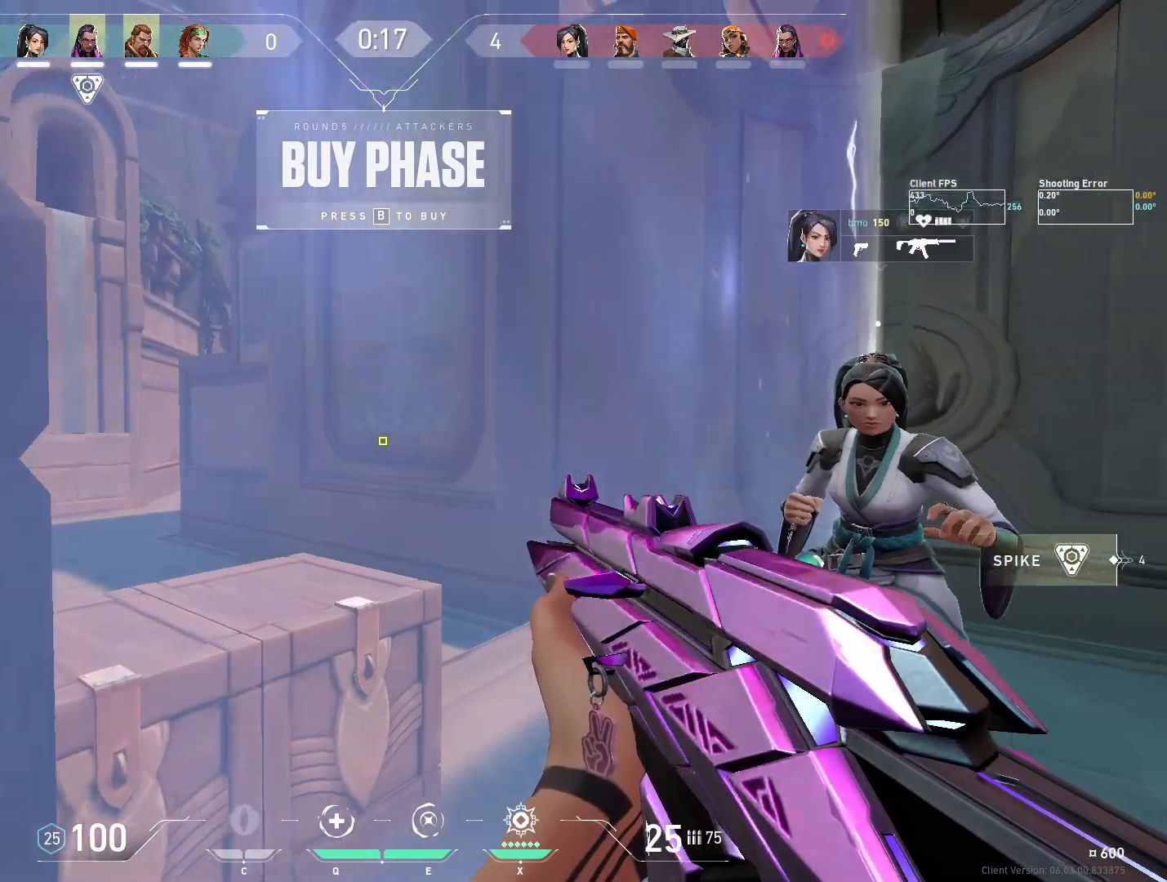
Gameplay with keyboard and mouse; each line is a JSON object with the keys and mouse buttons held at the frame after it. "events" lists presses ("down") and releases ("up") of "4", "a", "c", "ctrl", "d", "e", "q", "r", "s", "shift", "space", "w", "x", "z", "mouse_left", "mouse_wheel", "mouse_right", "mouse_mb4" and "mouse_mb5" between this image and that frame as [ms after this image, input, new state], when the widget could be followed in between. "mouse_left", "mouse_wheel", "mouse_right", "mouse_mb4", "mouse_mb5" = the "left", "wheel", "right", "mb4", "mb5" buttons of the "mouse" list. No other keys are recorded. "wheel" means that the mouse wheel is clicked or scrolled. Mouse movement is not recorded.
{"keys": ["a"], "mouse": [], "events": [[83, "d", "down"], [283, "d", "up"], [483, "a", "down"]]}
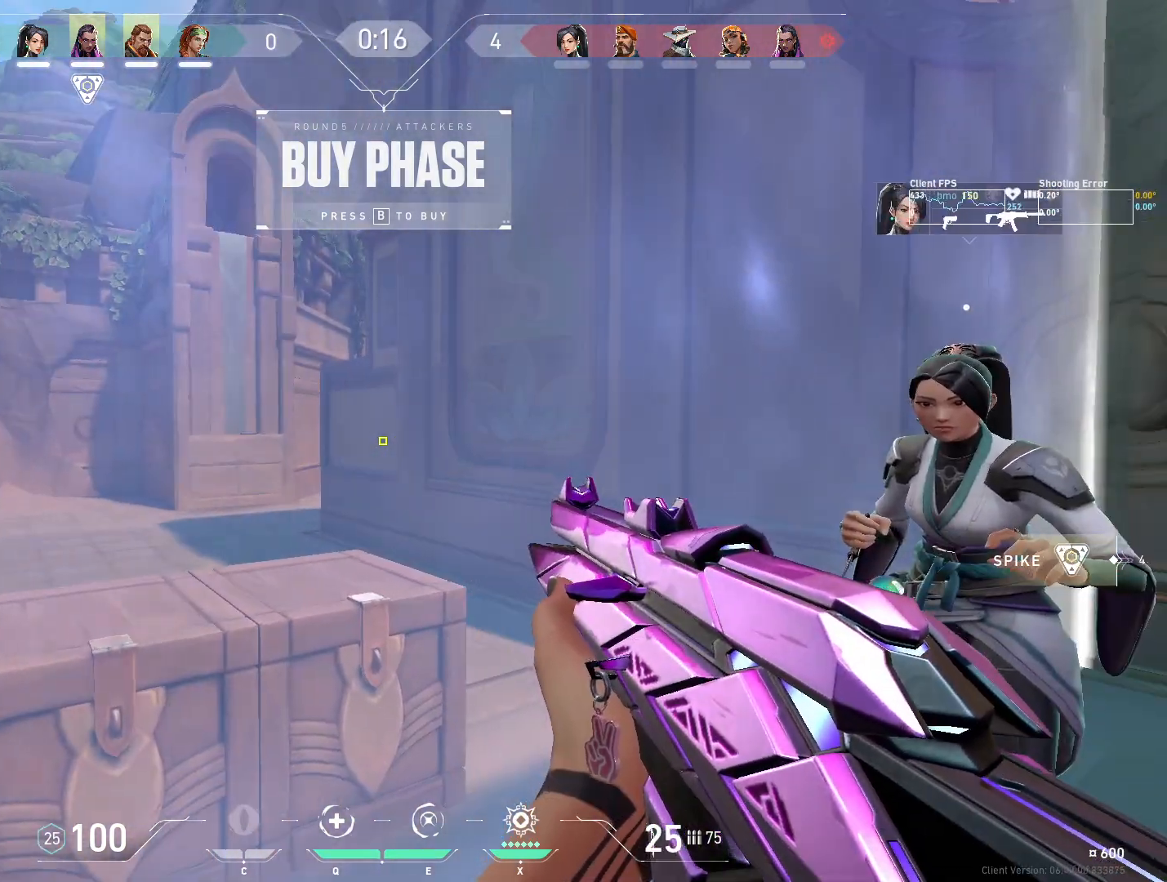
{"keys": [], "mouse": [], "events": [[67, "a", "up"], [300, "d", "down"], [400, "d", "up"]]}
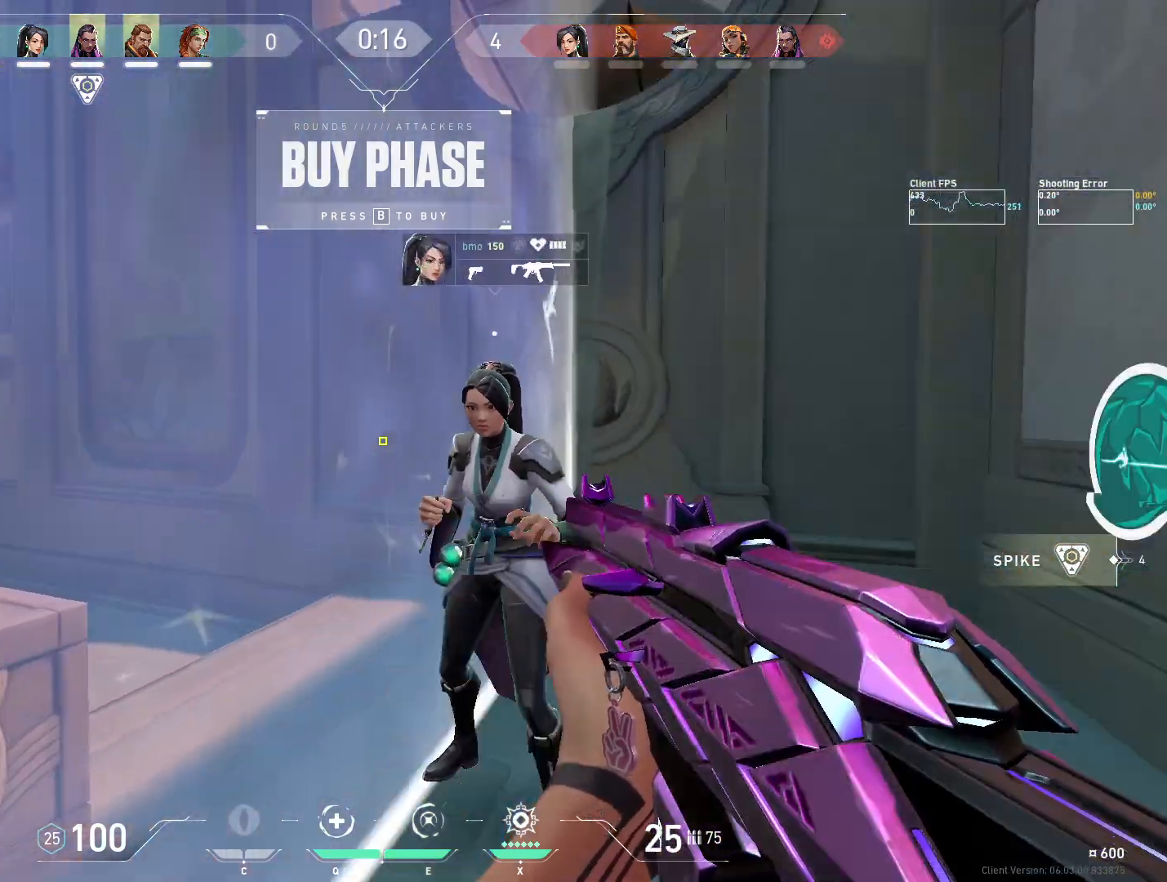
{"keys": [], "mouse": [], "events": [[167, "w", "down"], [367, "w", "up"]]}
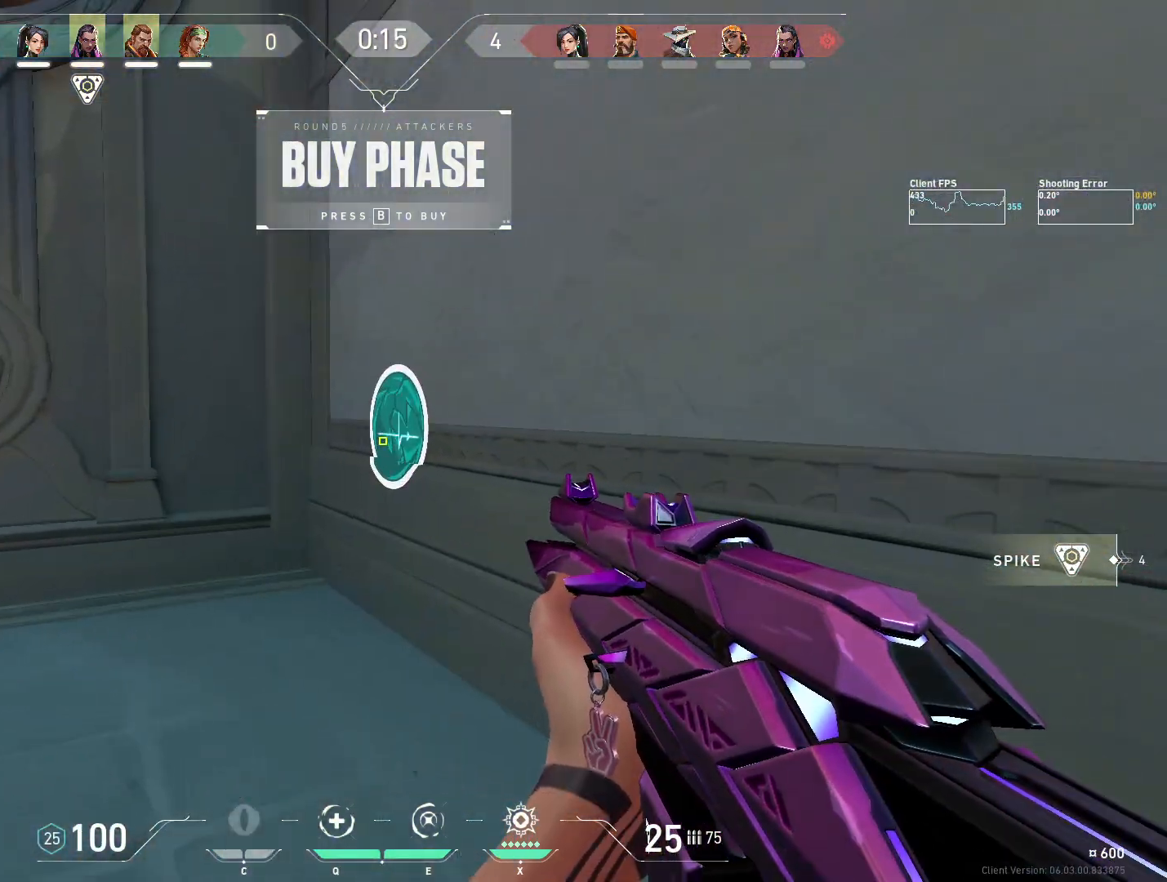
{"keys": ["a", "w"], "mouse": [], "events": [[200, "w", "down"], [467, "a", "down"]]}
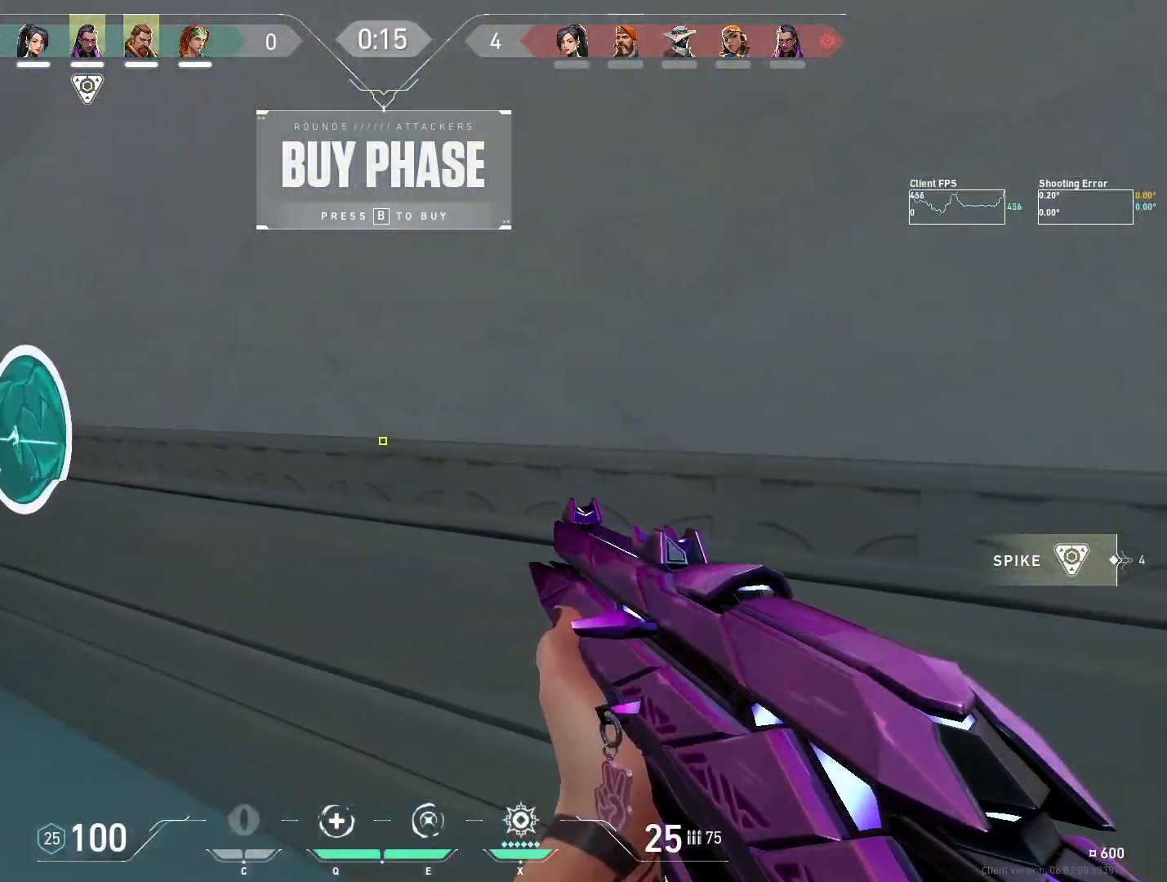
{"keys": ["d"], "mouse": [], "events": [[33, "w", "up"], [300, "s", "down"], [350, "mouse_mb5", "down"], [367, "d", "down"], [383, "a", "up"], [400, "s", "up"], [500, "mouse_mb5", "up"]]}
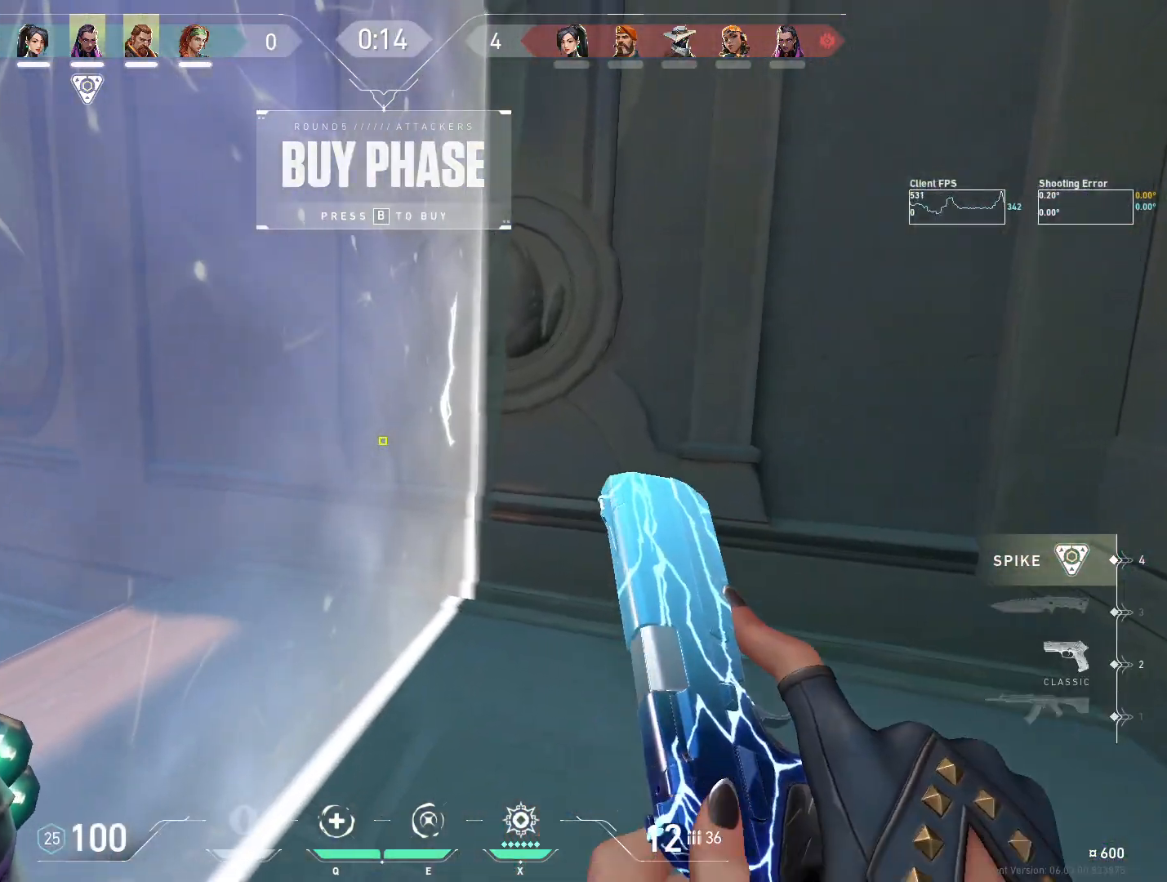
{"keys": ["w"], "mouse": [], "events": [[200, "a", "down"], [267, "d", "up"], [300, "w", "down"], [367, "a", "up"]]}
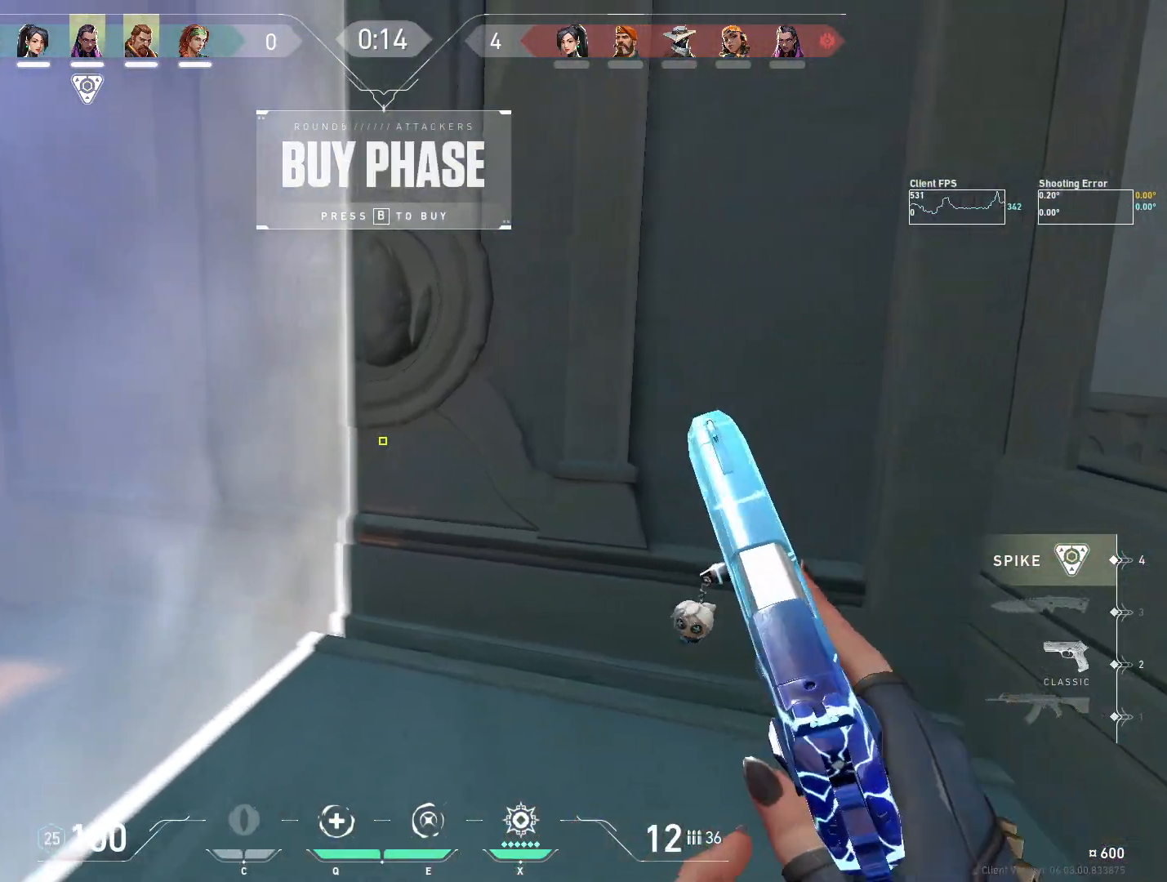
{"keys": ["a"], "mouse": [], "events": [[67, "d", "down"], [83, "mouse_mb5", "down"], [100, "w", "up"], [233, "mouse_mb5", "up"], [233, "w", "down"], [250, "d", "up"], [317, "a", "down"], [400, "w", "up"]]}
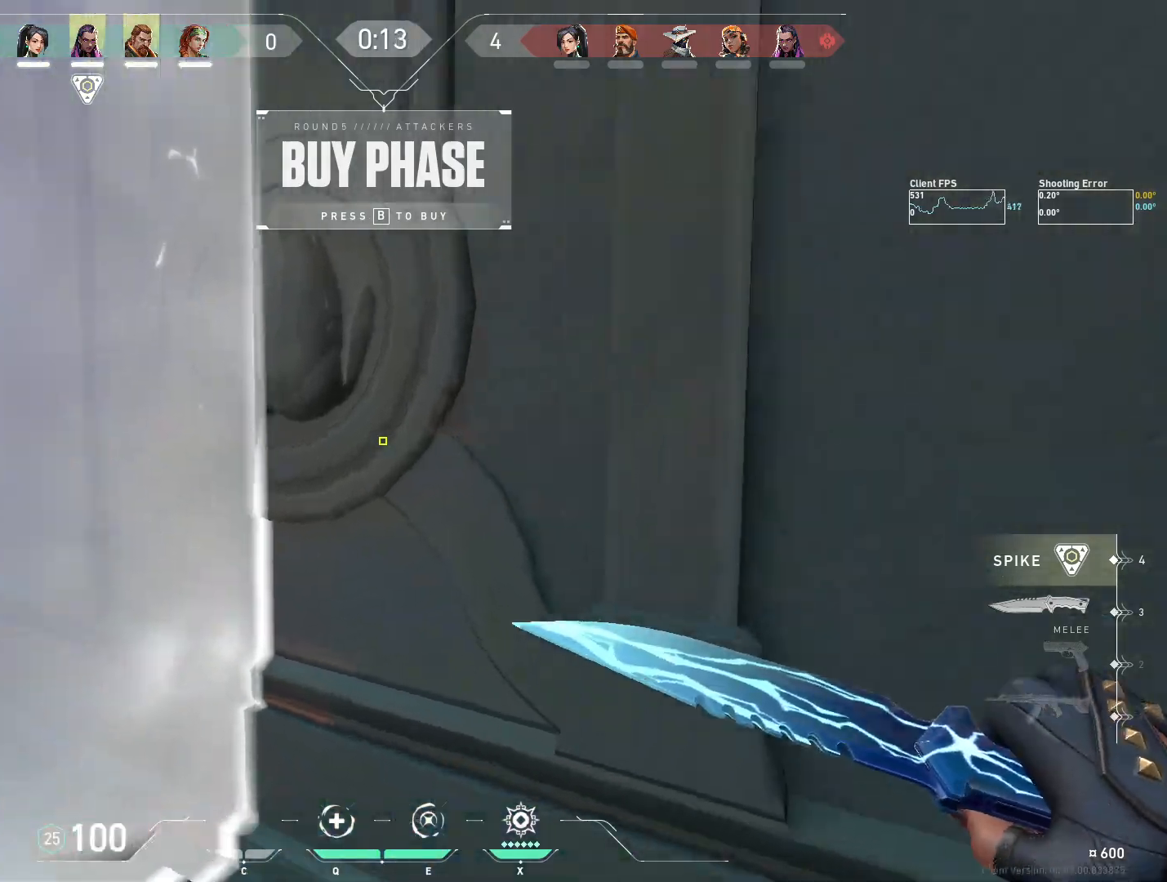
{"keys": ["a", "s"], "mouse": [], "events": [[100, "s", "down"]]}
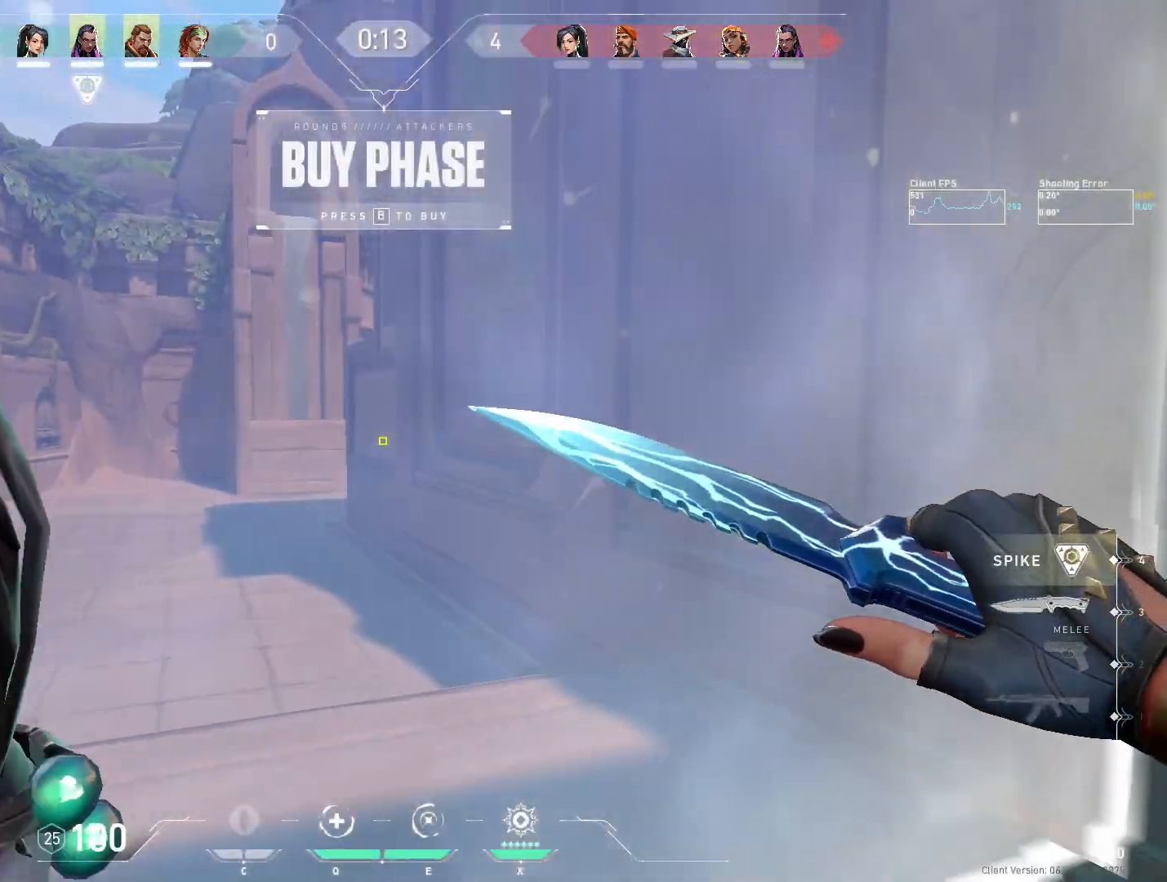
{"keys": ["a"], "mouse": [], "events": [[17, "s", "up"], [133, "a", "up"], [133, "d", "down"], [267, "a", "down"], [283, "d", "up"], [350, "mouse_mb4", "down"], [467, "mouse_mb4", "up"]]}
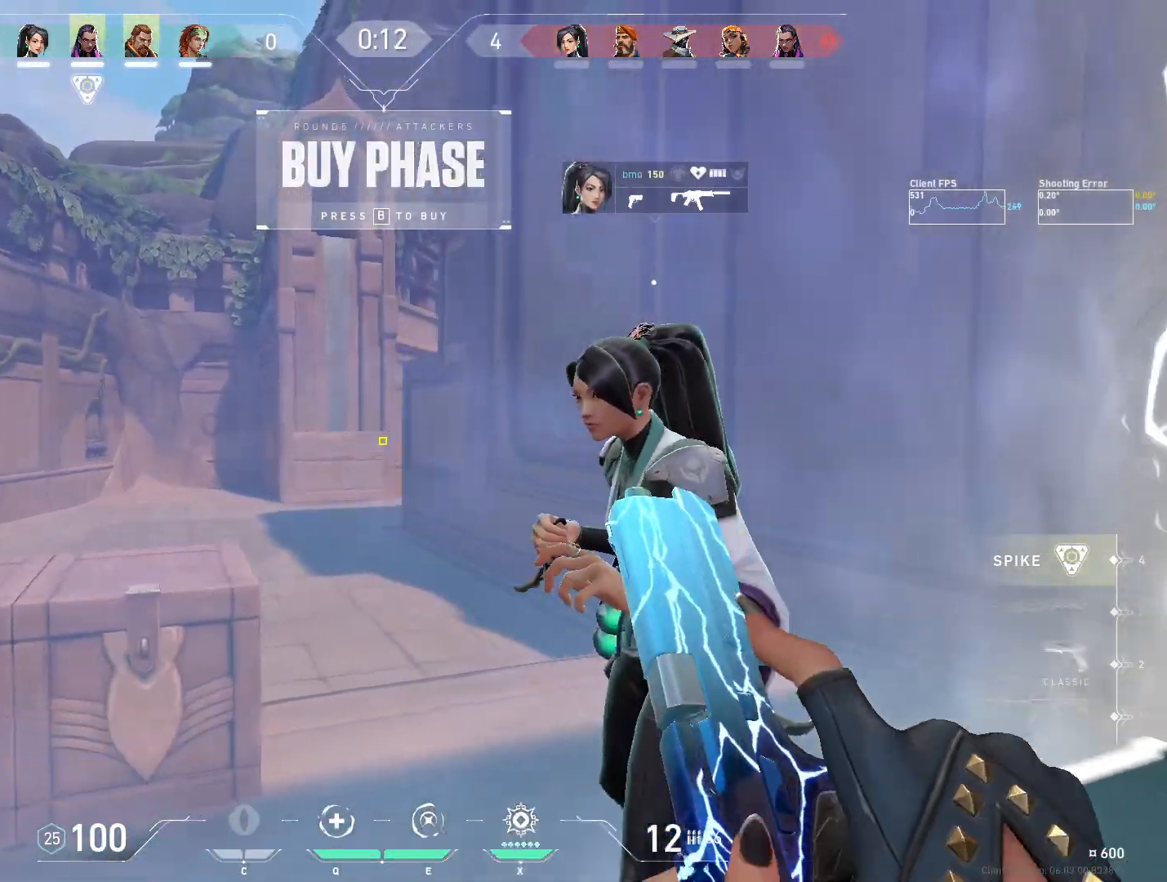
{"keys": ["d"], "mouse": [], "events": [[83, "a", "up"], [117, "d", "down"], [217, "a", "down"], [250, "d", "up"], [400, "a", "up"], [433, "d", "down"]]}
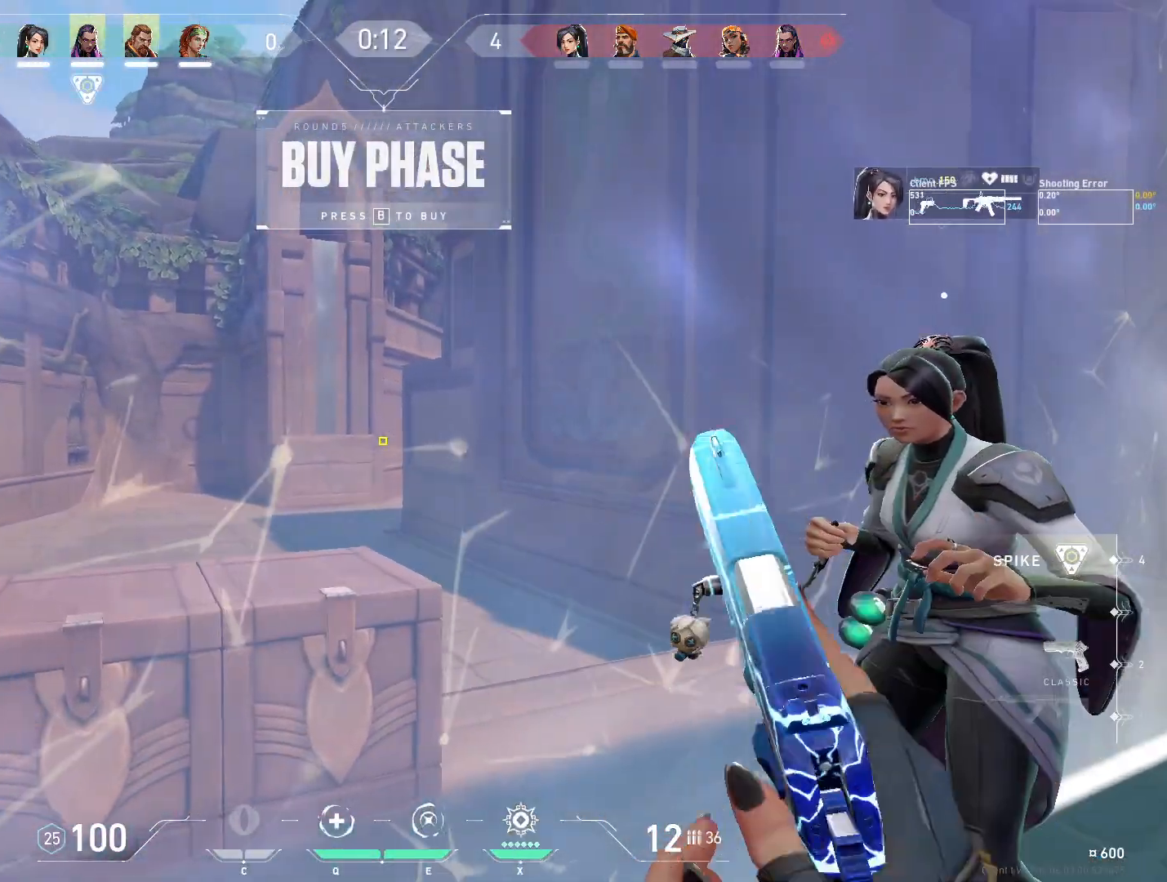
{"keys": ["a"], "mouse": [], "events": [[50, "a", "down"], [50, "d", "up"], [67, "mouse_mb4", "down"], [183, "mouse_mb4", "up"], [200, "a", "up"], [233, "d", "down"], [333, "a", "down"], [383, "d", "up"]]}
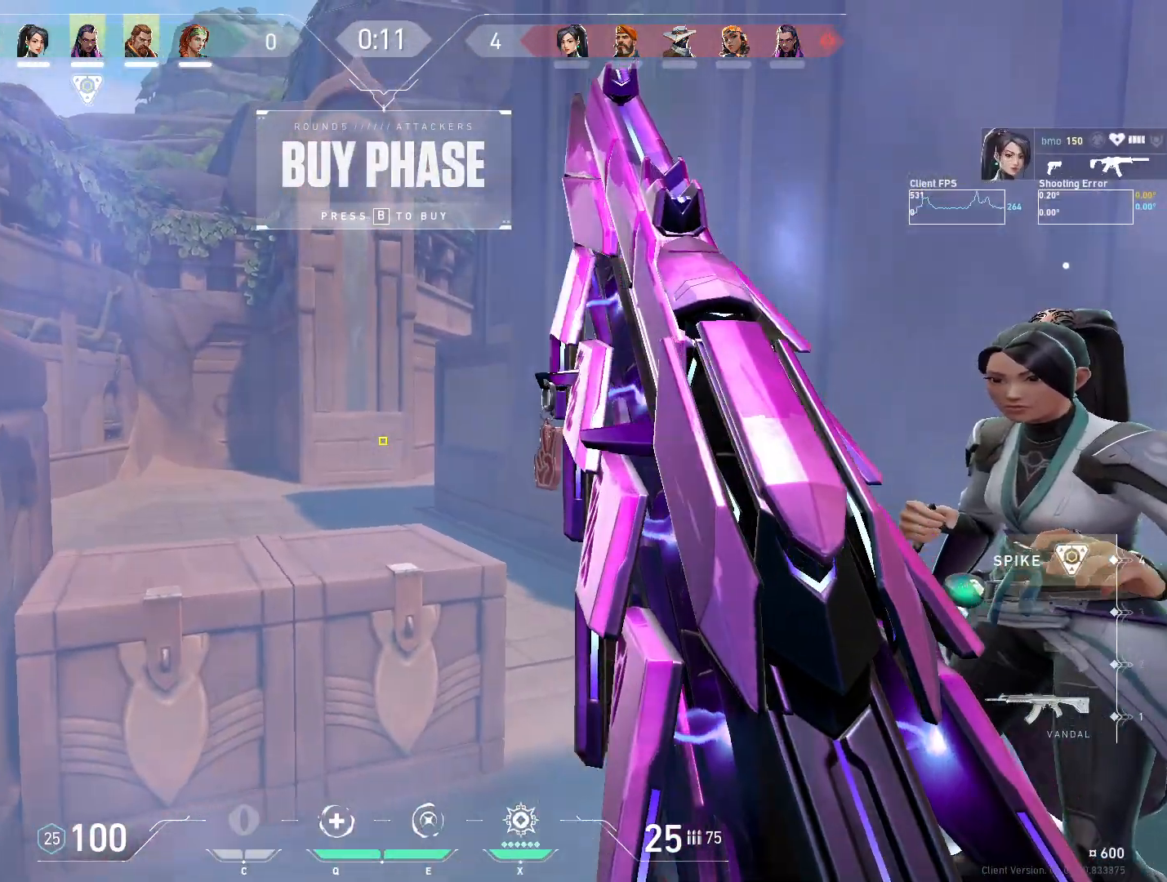
{"keys": ["a"], "mouse": [], "events": [[33, "r", "down"], [117, "r", "up"], [300, "a", "up"], [317, "d", "down"], [450, "a", "down"], [467, "d", "up"]]}
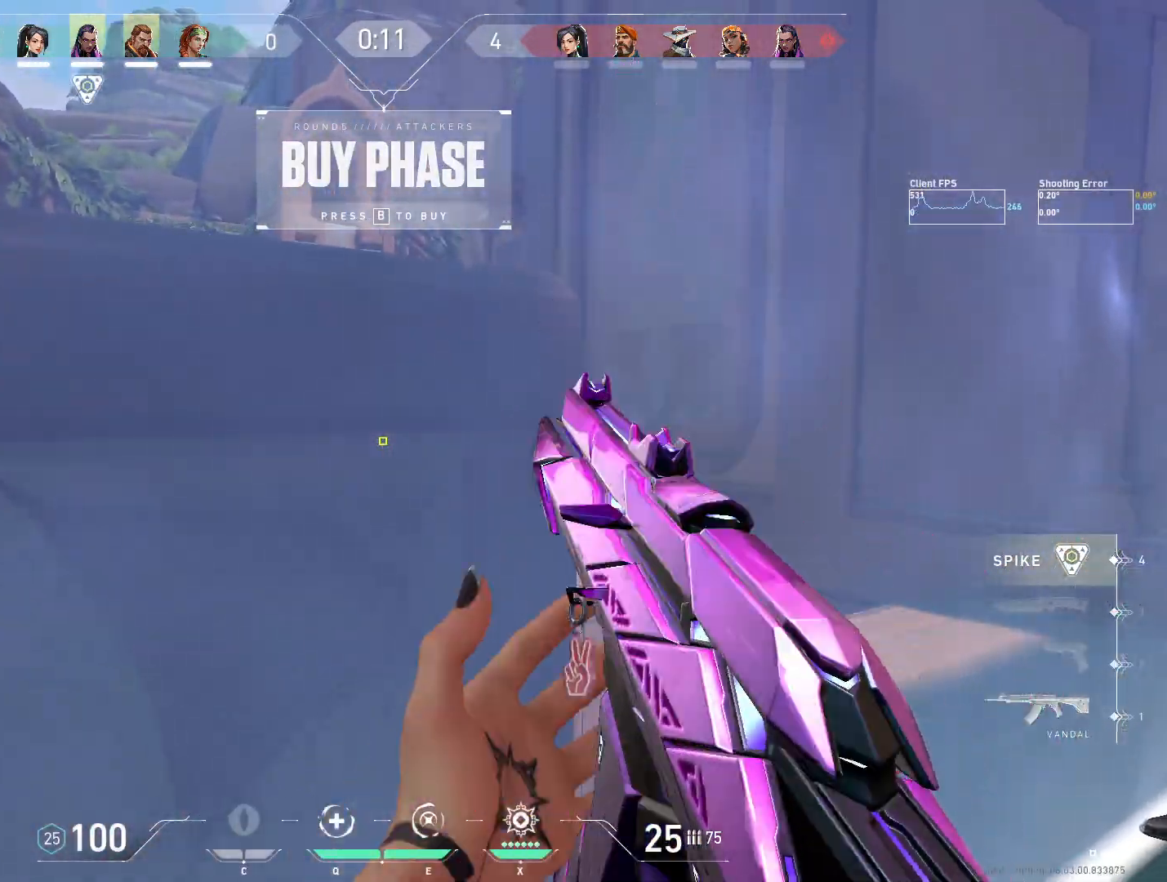
{"keys": ["d"], "mouse": [], "events": [[100, "a", "up"], [100, "d", "down"], [283, "s", "down"], [317, "a", "down"], [417, "a", "up"], [417, "s", "up"]]}
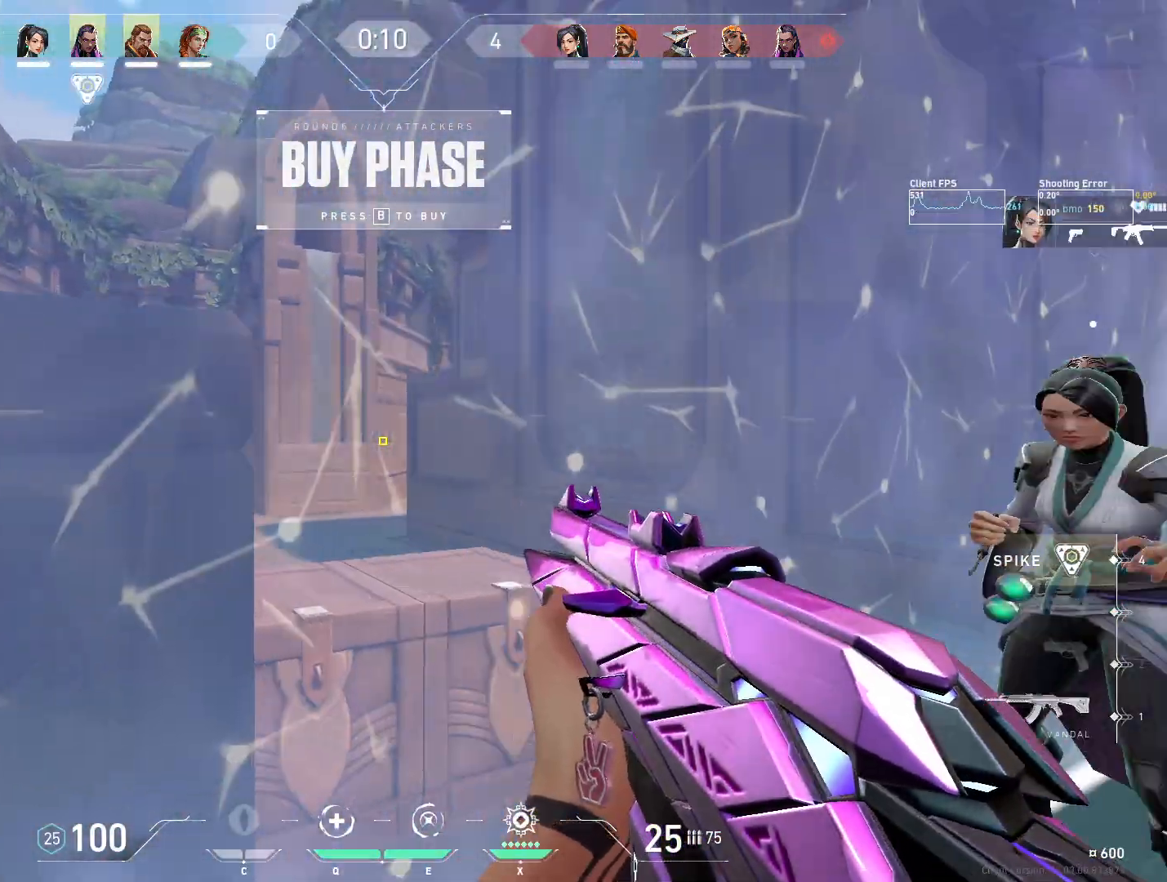
{"keys": ["a"], "mouse": [], "events": [[167, "a", "down"], [183, "d", "up"], [317, "a", "up"], [350, "d", "down"], [467, "a", "down"], [483, "d", "up"]]}
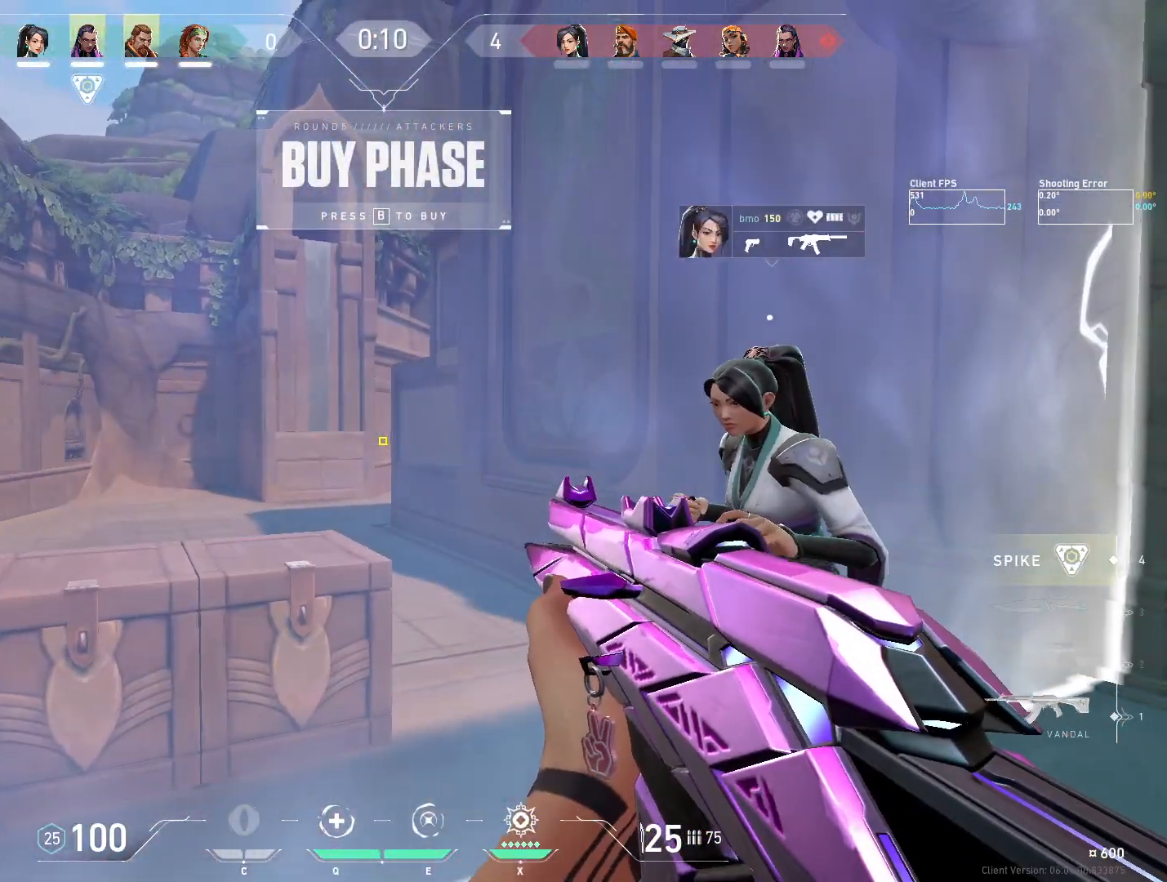
{"keys": [], "mouse": [], "events": [[100, "a", "up"], [100, "d", "down"], [350, "a", "down"], [350, "d", "up"], [483, "a", "up"]]}
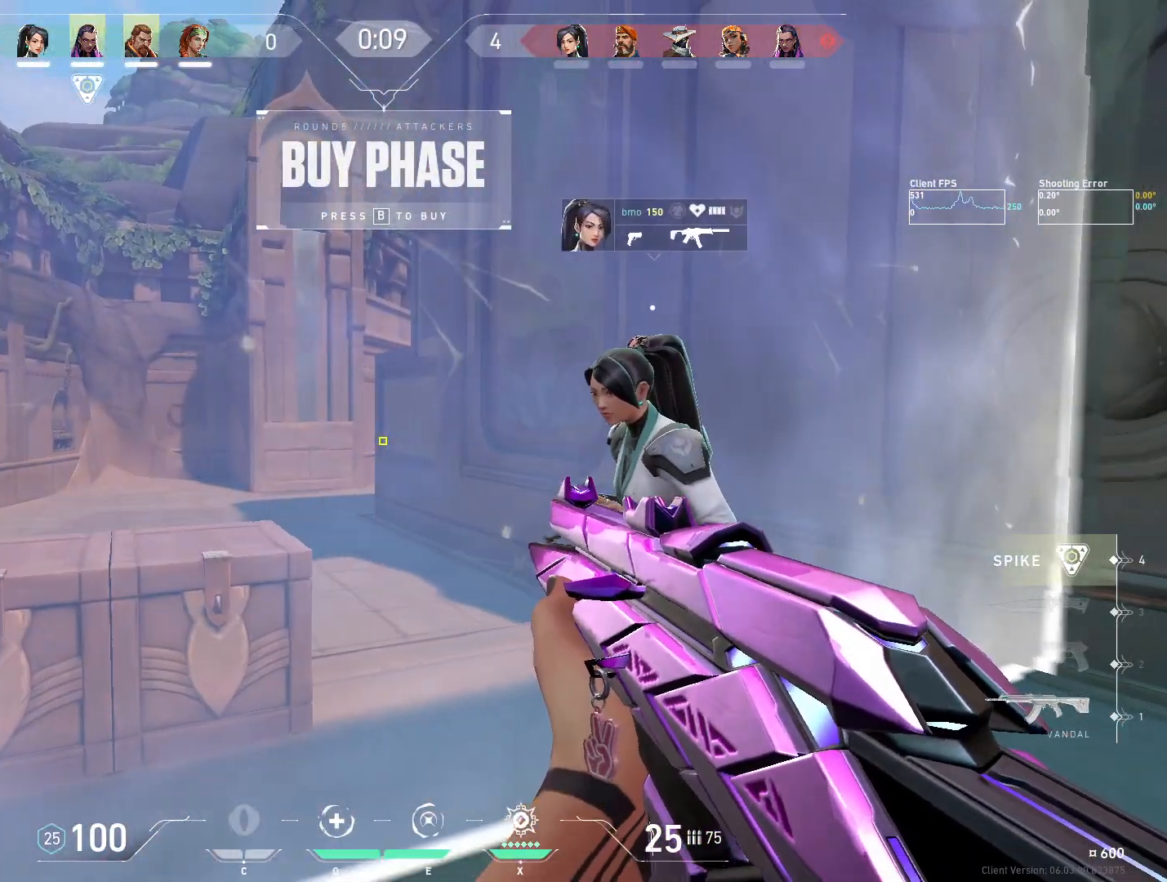
{"keys": ["a"], "mouse": [], "events": [[17, "d", "down"], [150, "a", "down"], [150, "d", "up"], [300, "a", "up"], [333, "d", "down"], [467, "a", "down"], [483, "d", "up"]]}
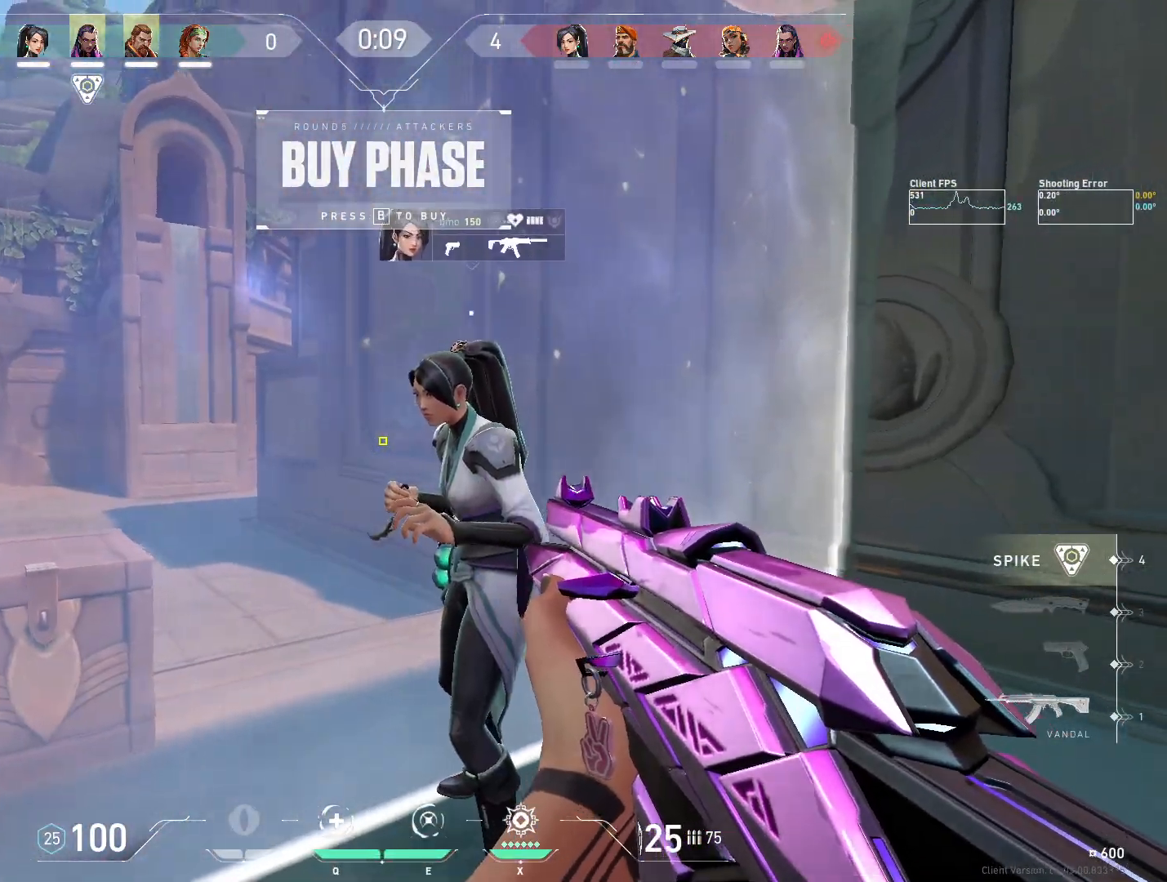
{"keys": ["d"], "mouse": [], "events": [[167, "a", "up"], [183, "d", "down"], [317, "d", "up"], [333, "a", "down"], [467, "a", "up"], [500, "d", "down"]]}
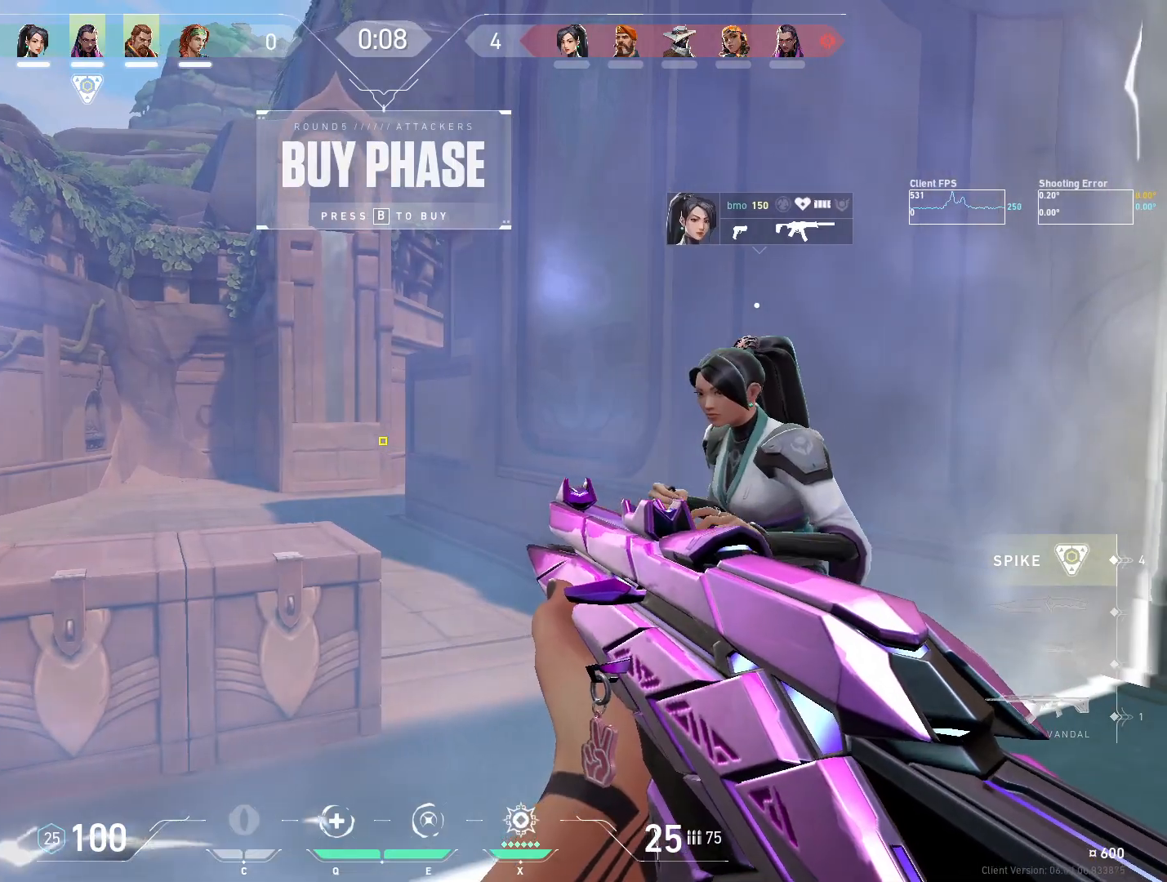
{"keys": [], "mouse": [], "events": [[150, "d", "up"], [183, "a", "down"], [250, "a", "up"]]}
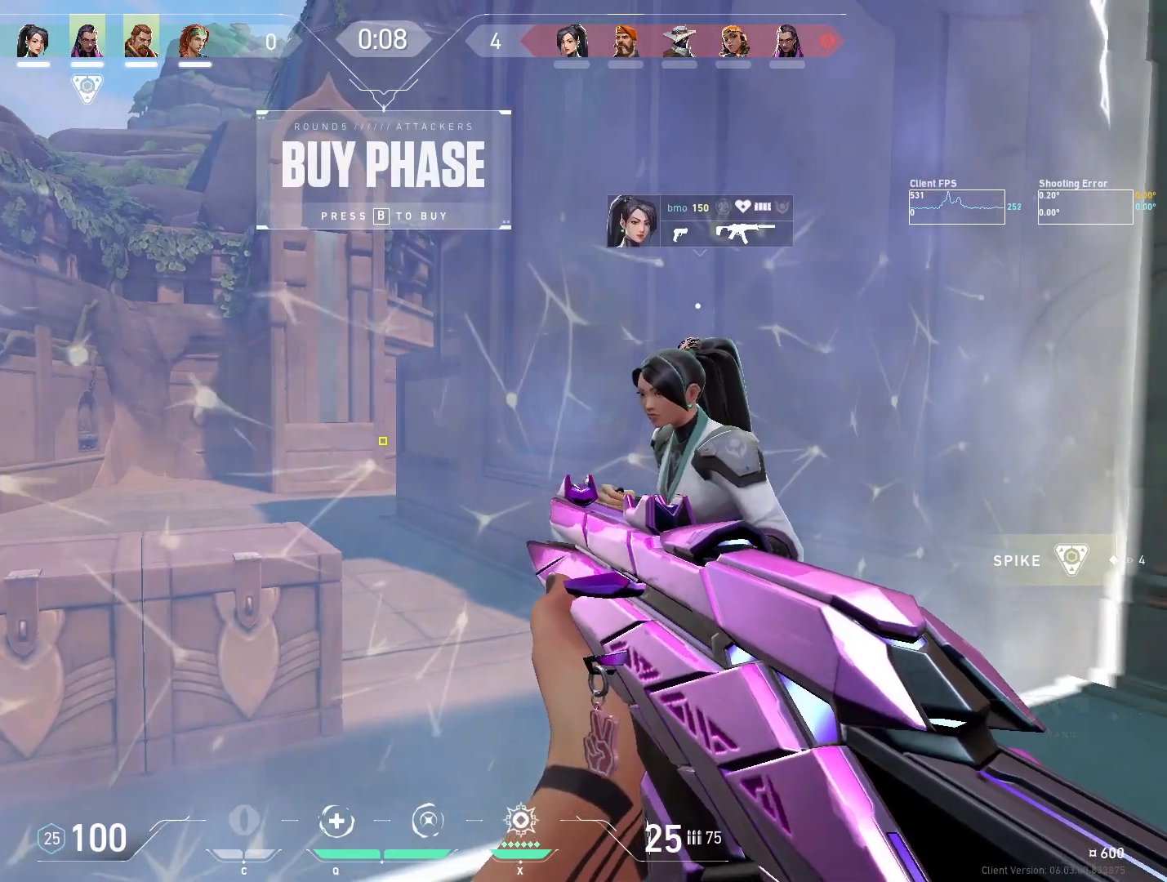
{"keys": [], "mouse": [], "events": []}
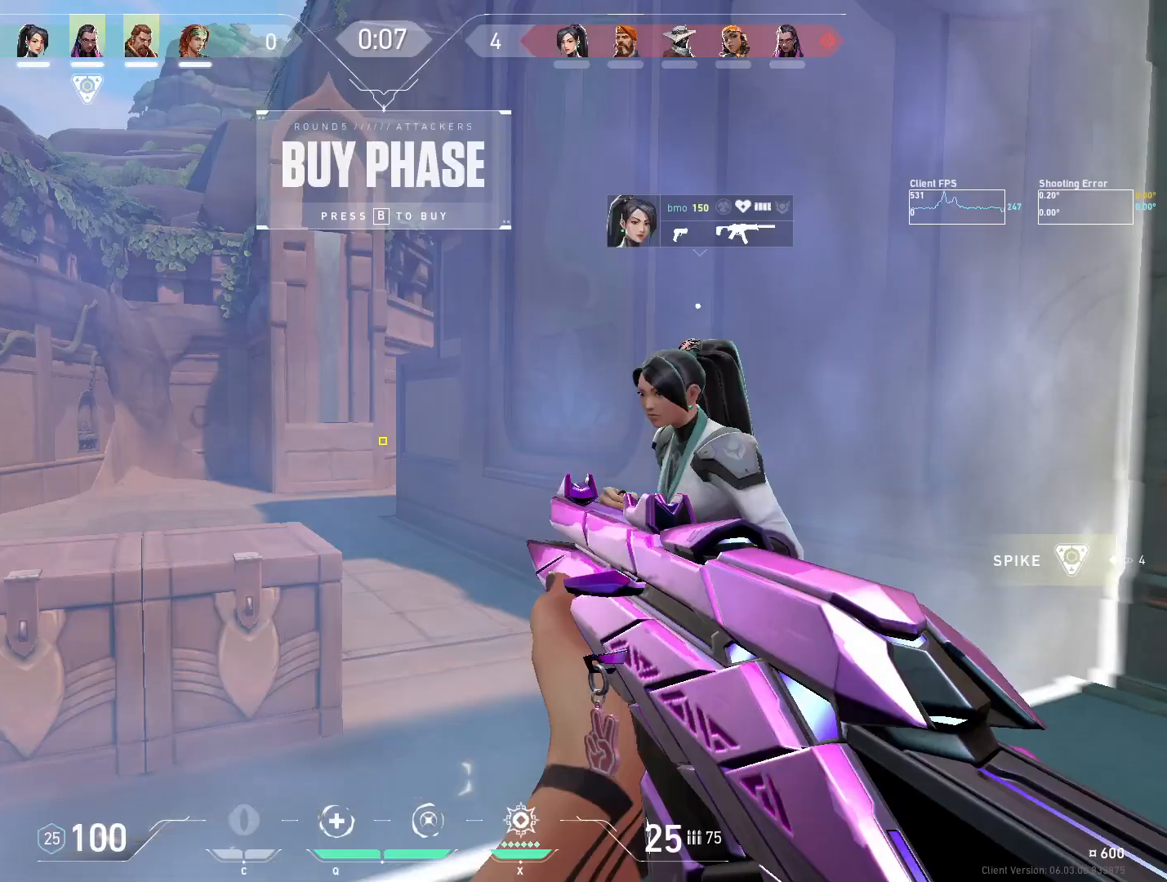
{"keys": [], "mouse": [], "events": []}
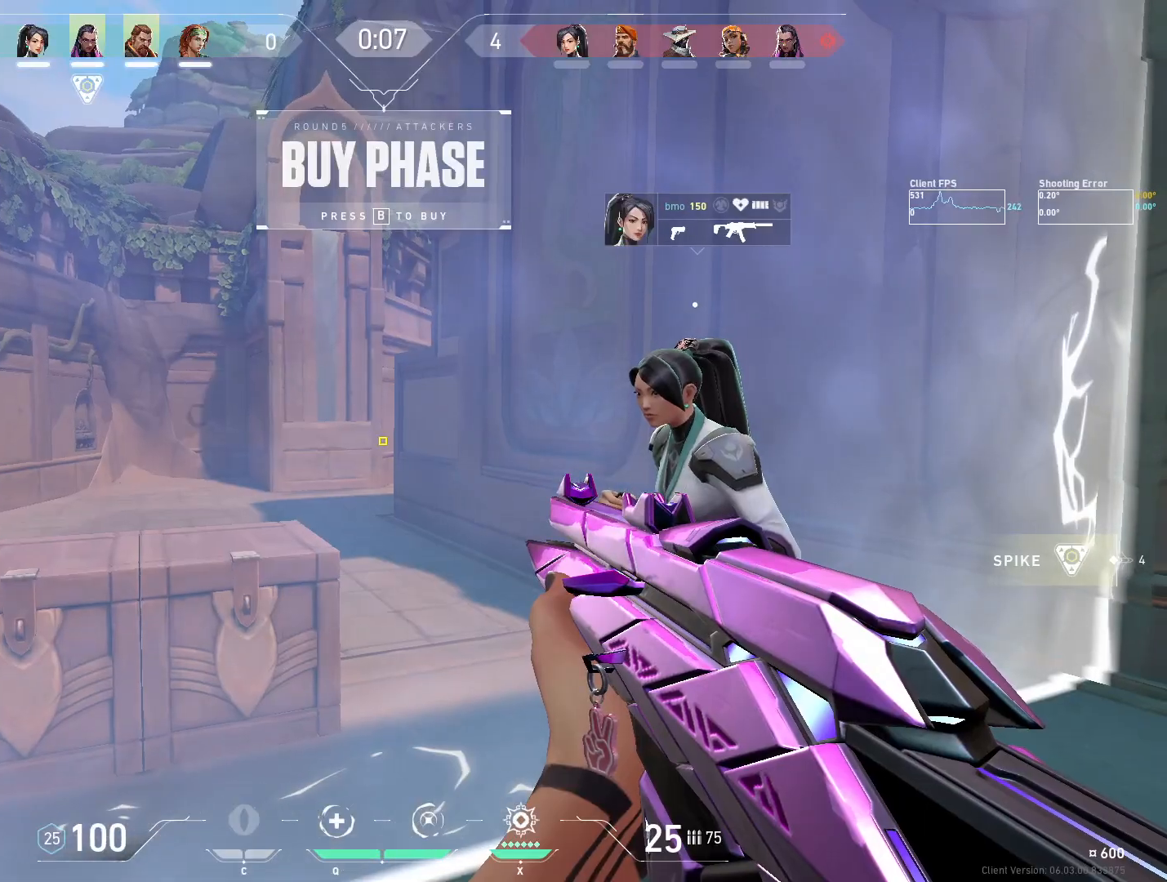
{"keys": [], "mouse": [], "events": []}
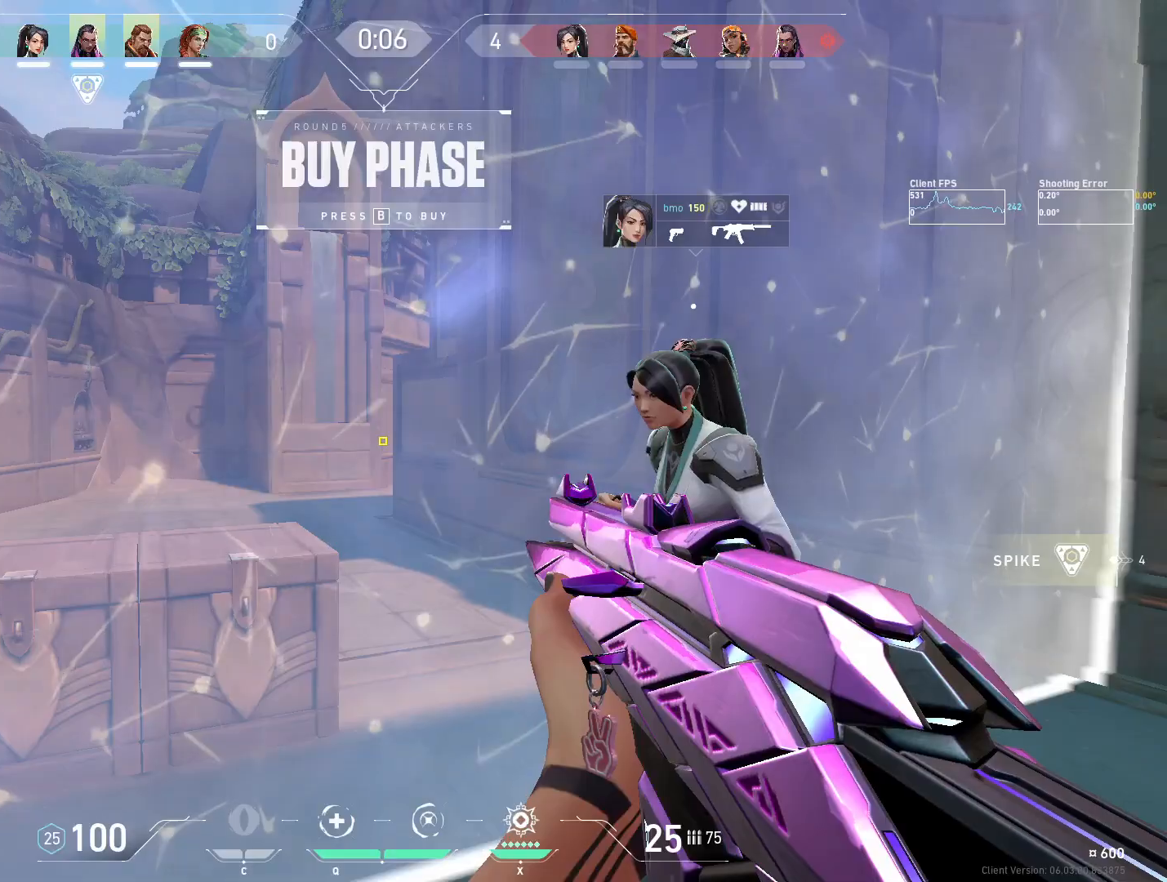
{"keys": [], "mouse": [], "events": []}
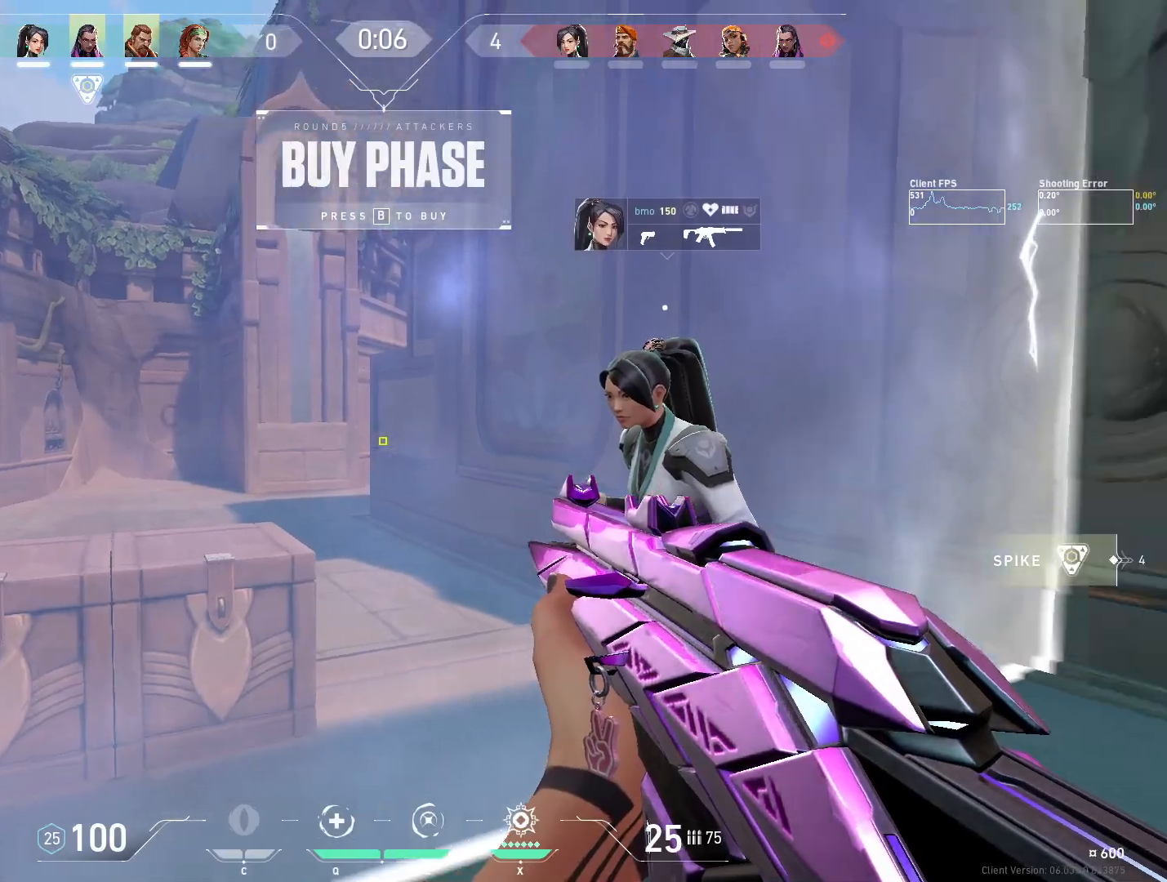
{"keys": [], "mouse": [], "events": []}
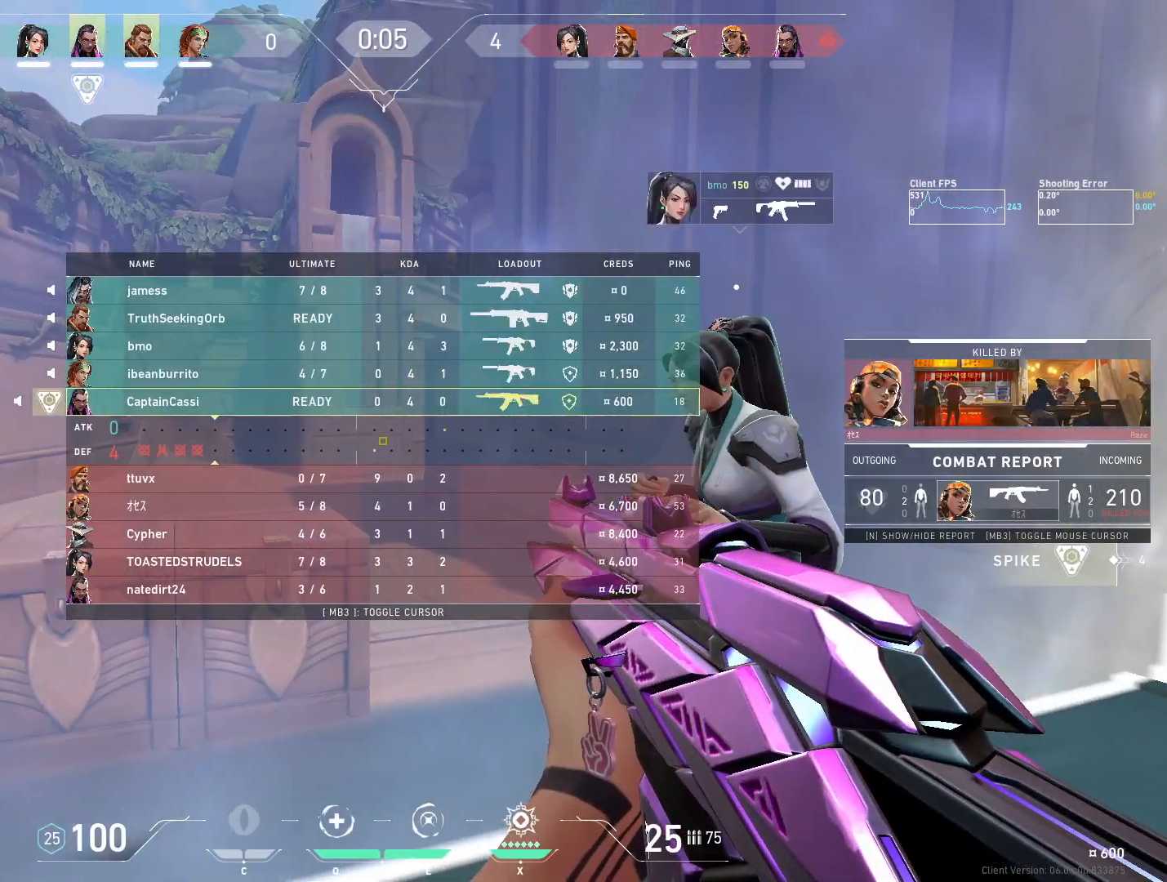
{"keys": [], "mouse": [], "events": []}
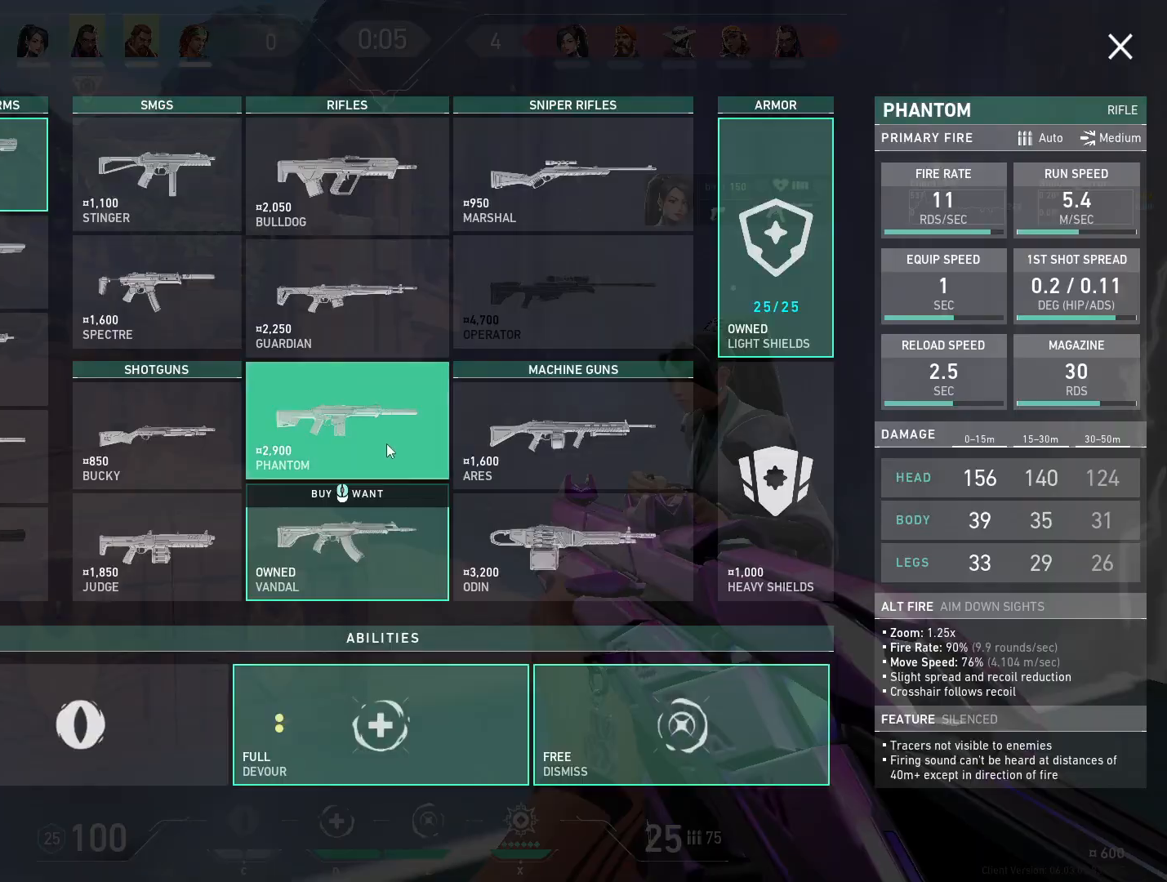
{"keys": [], "mouse": [], "events": []}
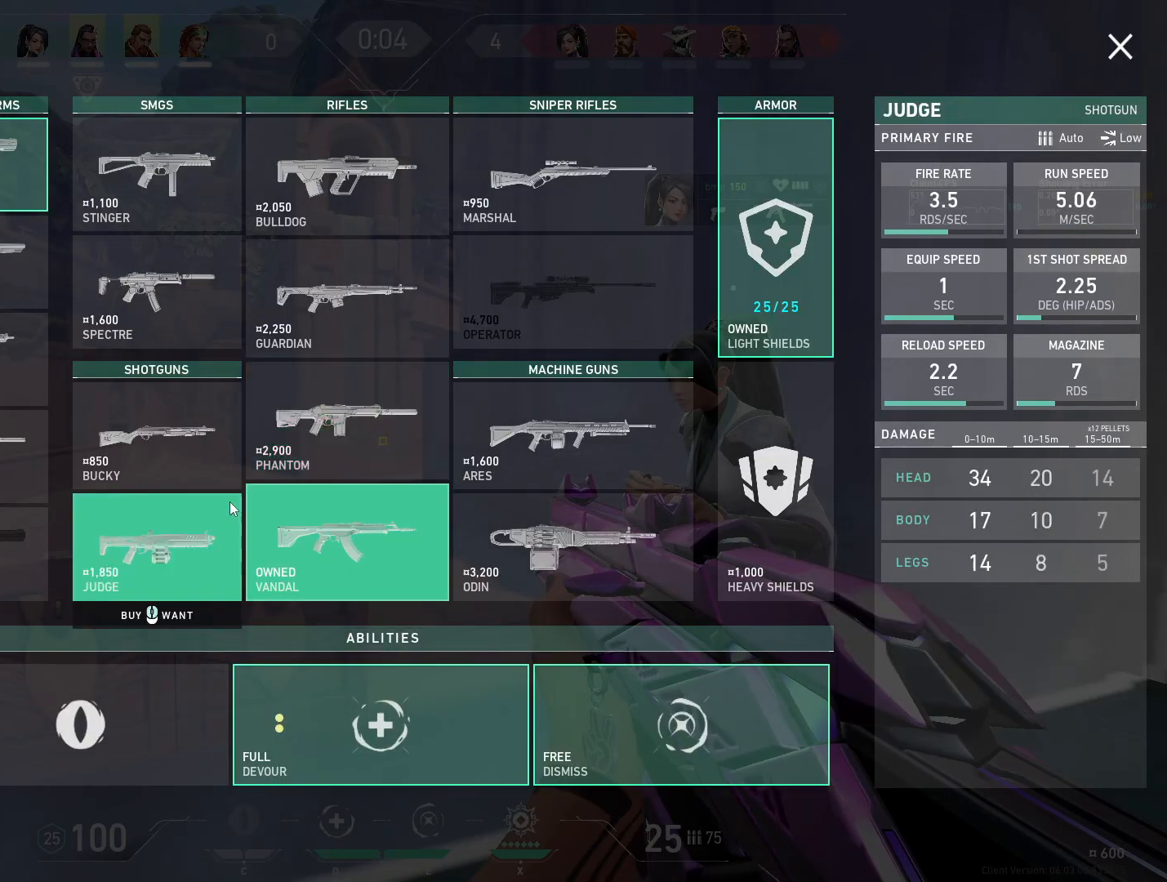
{"keys": [], "mouse": [], "events": []}
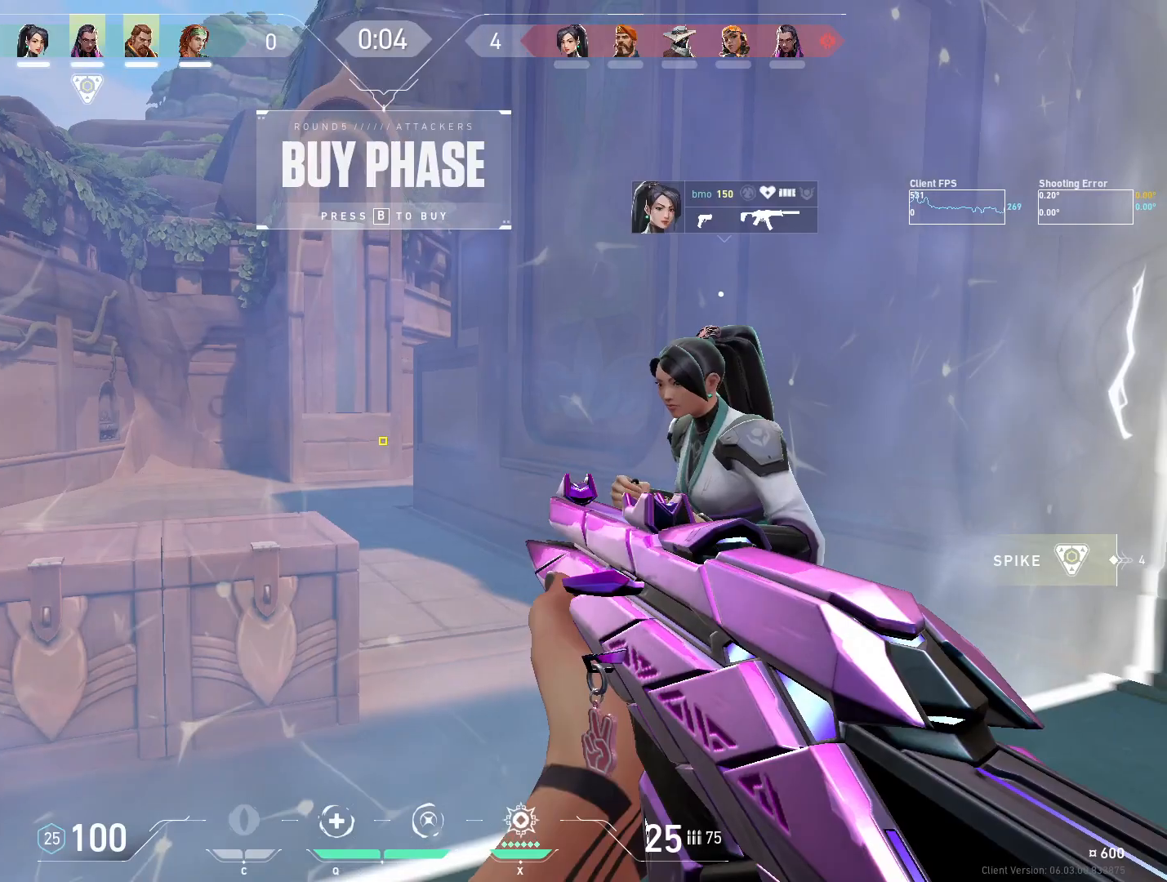
{"keys": ["d"], "mouse": [], "events": [[117, "a", "down"], [150, "d", "down"], [200, "a", "up"], [300, "a", "down"], [333, "d", "up"], [433, "a", "up"], [483, "d", "down"]]}